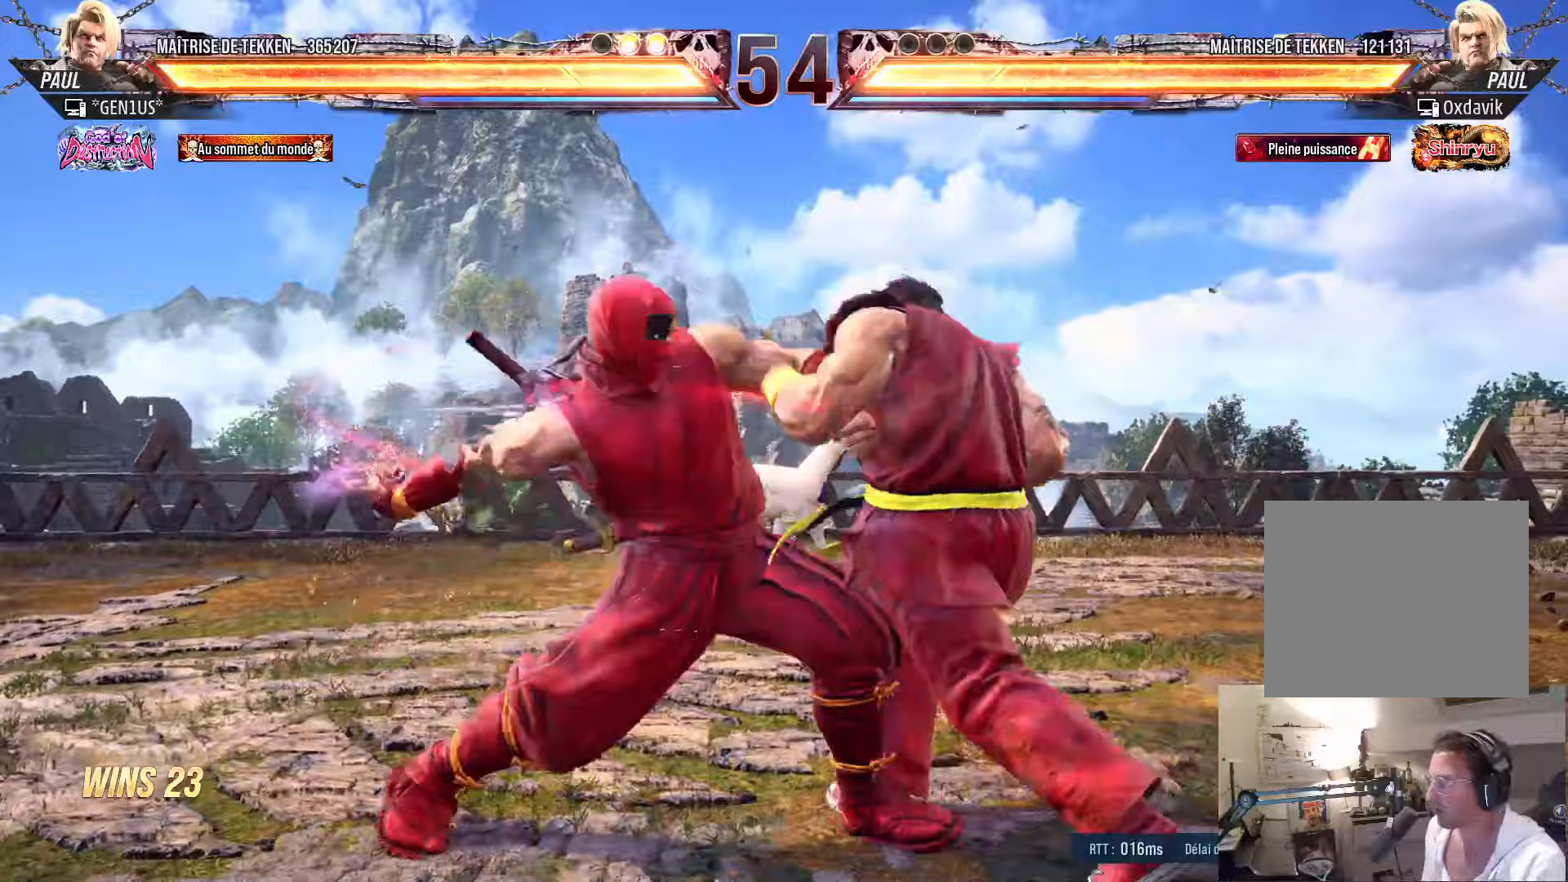
Gameplay with a controller (PlayStation layout); each line is a JSON object with the inputs held at the frame after it (dt_ms = milliseconds from this image to that frame). "events" lists button and stick changes between this image and that frame as [ms after this image, input, new state], when the widget could be followed in between.
{"dt_ms": 367, "buttons": ["DPAD_LEFT"], "left_stick": "center", "right_stick": "center", "events": [[300, "DPAD_RIGHT", "up"], [317, "DPAD_LEFT", "down"]]}
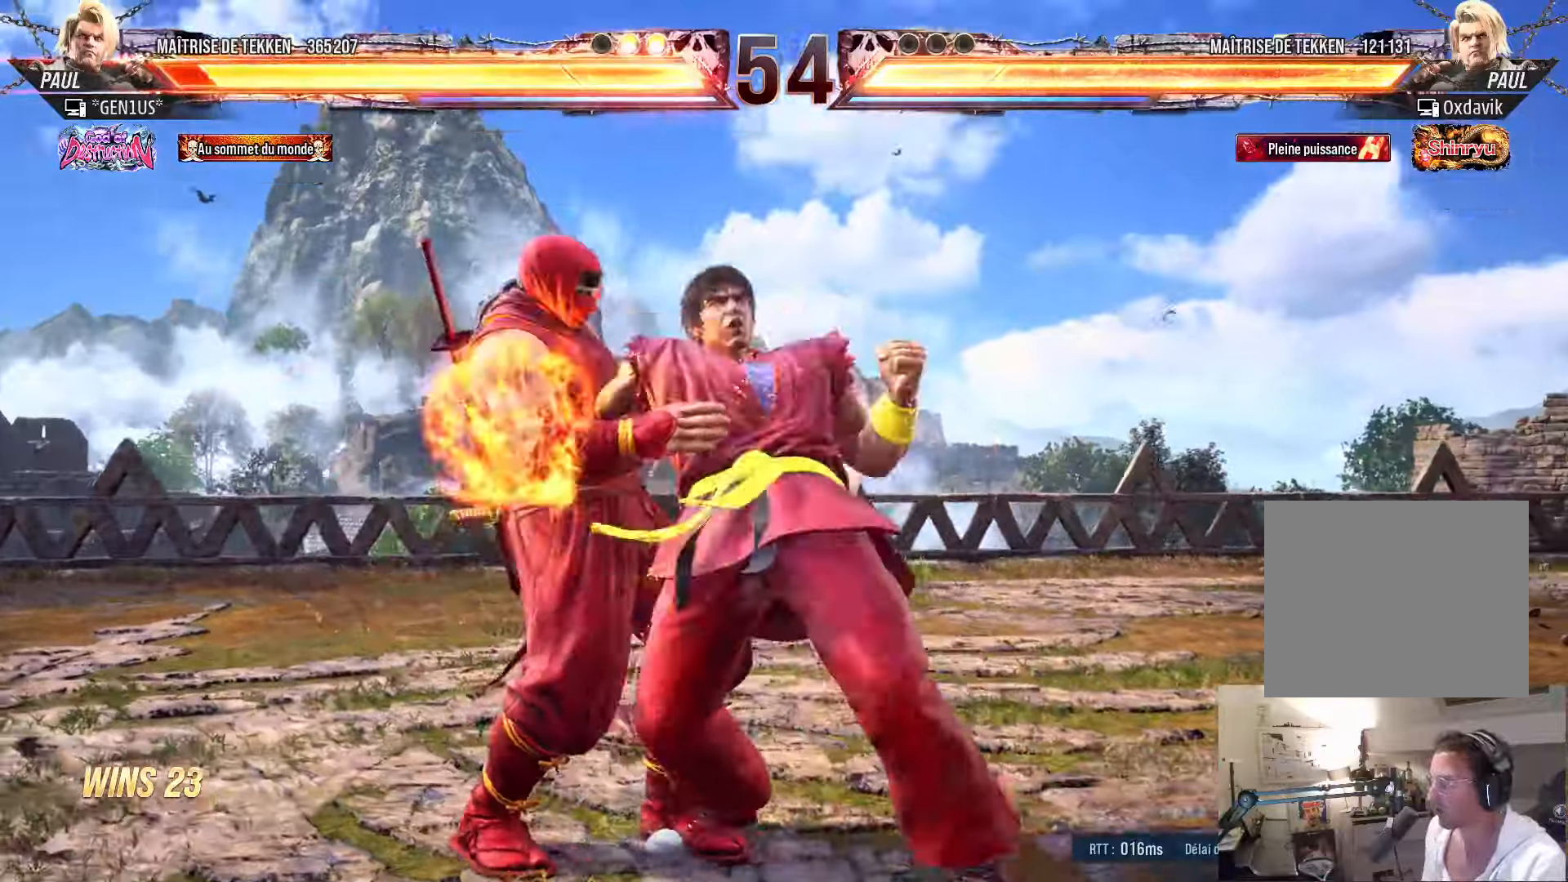
{"dt_ms": 500, "buttons": ["SQUARE", "DPAD_LEFT"], "left_stick": "center", "right_stick": "center", "events": [[166, "SQUARE", "down"], [250, "SQUARE", "up"], [400, "SQUARE", "down"], [433, "SQUARE", "up"], [500, "SQUARE", "down"]]}
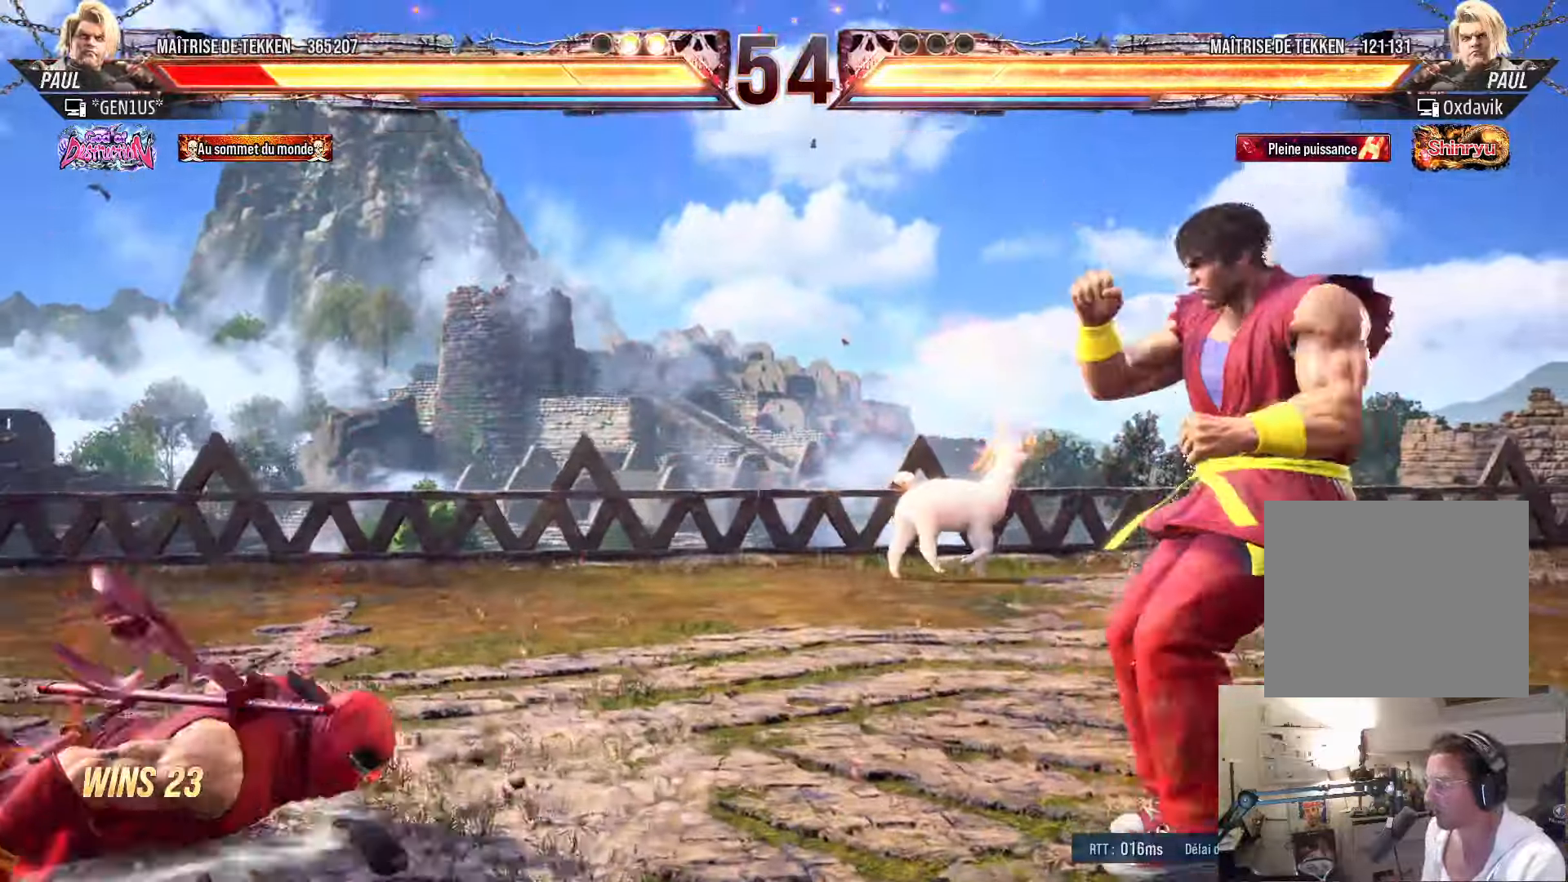
{"dt_ms": 500, "buttons": [], "left_stick": "center", "right_stick": "center", "events": [[116, "TRIANGLE", "down"], [183, "CROSS", "down"], [233, "DPAD_LEFT", "up"], [266, "DPAD_DOWN", "down"], [316, "DPAD_LEFT", "down"], [350, "DPAD_LEFT", "up"], [433, "DPAD_DOWN", "up"], [450, "CROSS", "up"], [450, "TRIANGLE", "up"], [466, "SQUARE", "up"]]}
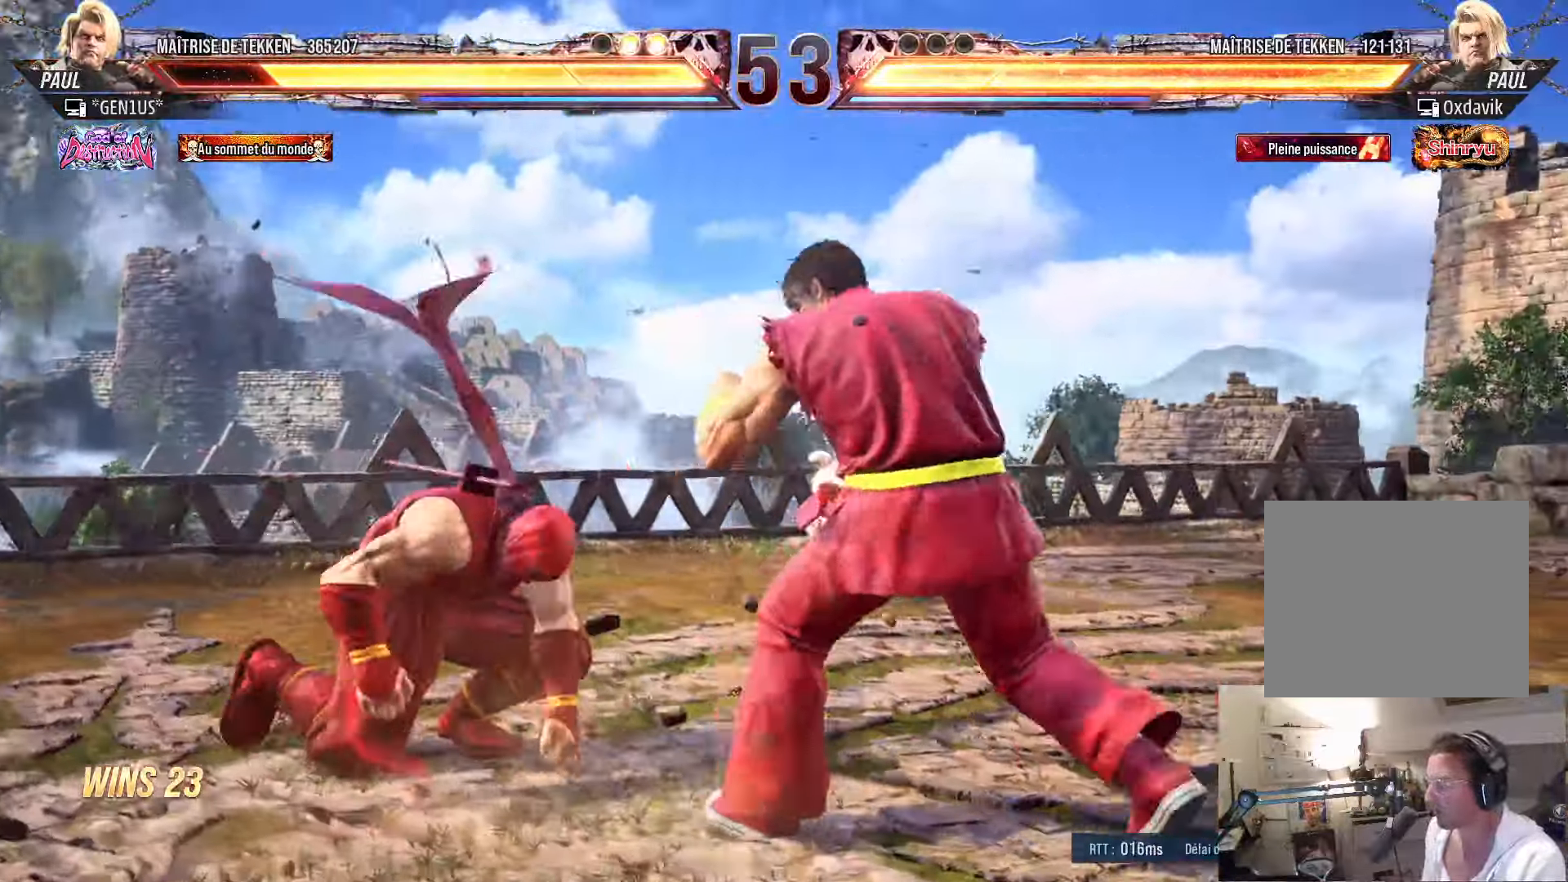
{"dt_ms": 500, "buttons": ["DPAD_LEFT"], "left_stick": "center", "right_stick": "center", "events": [[16, "DPAD_LEFT", "down"], [83, "DPAD_LEFT", "up"], [150, "DPAD_LEFT", "down"], [266, "DPAD_DOWN", "down"], [366, "DPAD_DOWN", "up"]]}
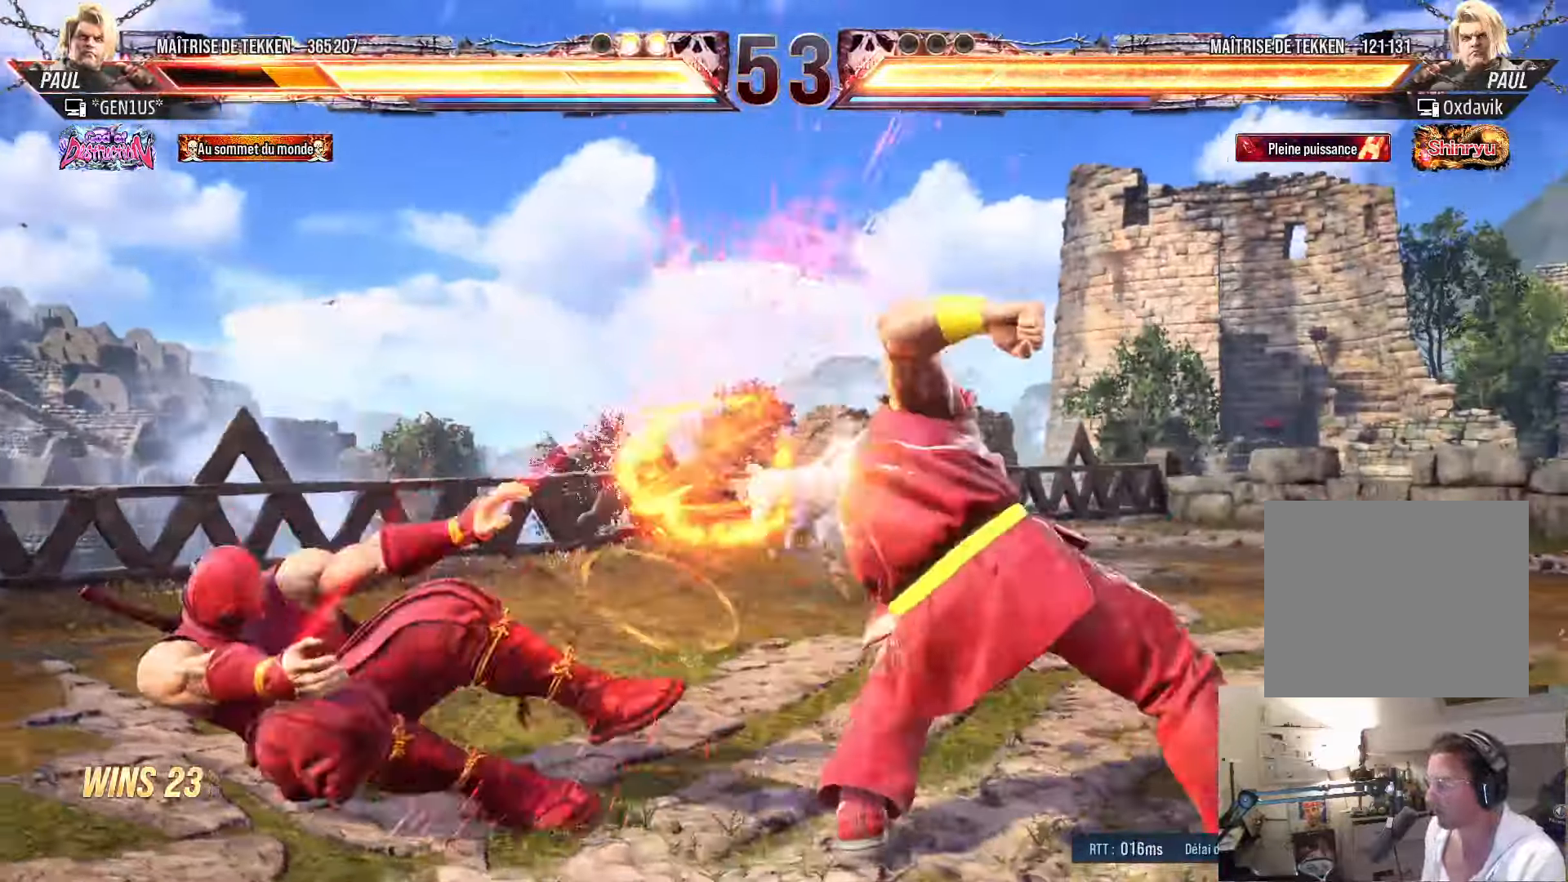
{"dt_ms": 500, "buttons": ["DPAD_LEFT"], "left_stick": "center", "right_stick": "center", "events": [[200, "SQUARE", "down"], [283, "SQUARE", "up"], [383, "SQUARE", "down"], [466, "SQUARE", "up"]]}
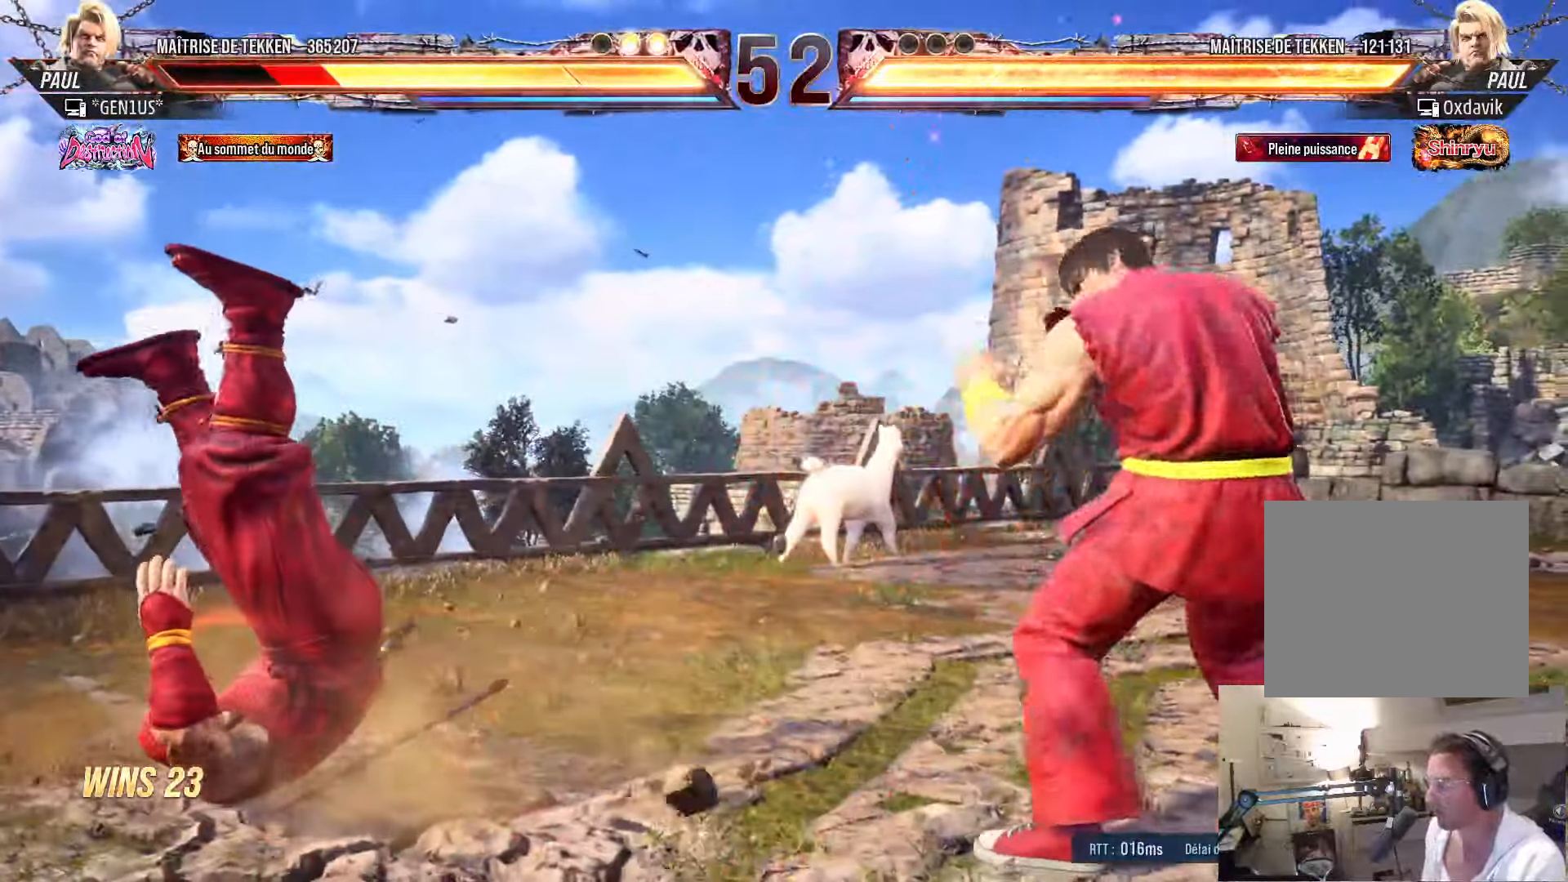
{"dt_ms": 500, "buttons": ["SQUARE", "DPAD_LEFT"], "left_stick": "center", "right_stick": "center", "events": [[33, "SQUARE", "down"], [100, "SQUARE", "up"], [166, "SQUARE", "down"], [250, "SQUARE", "up"], [300, "SQUARE", "down"]]}
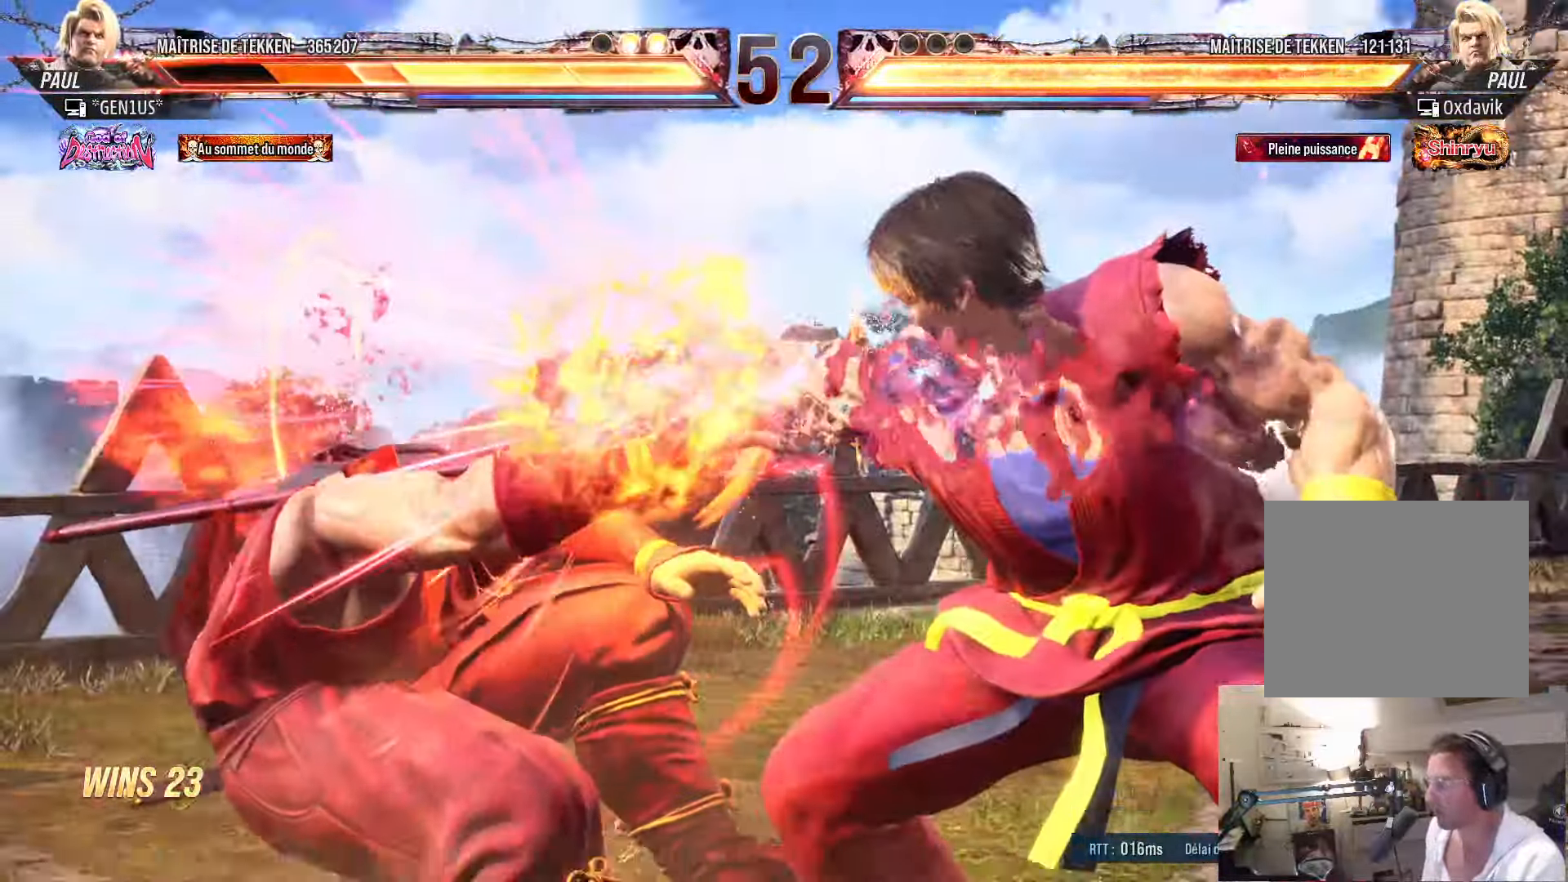
{"dt_ms": 500, "buttons": ["DPAD_LEFT"], "left_stick": "center", "right_stick": "center", "events": [[50, "SQUARE", "up"]]}
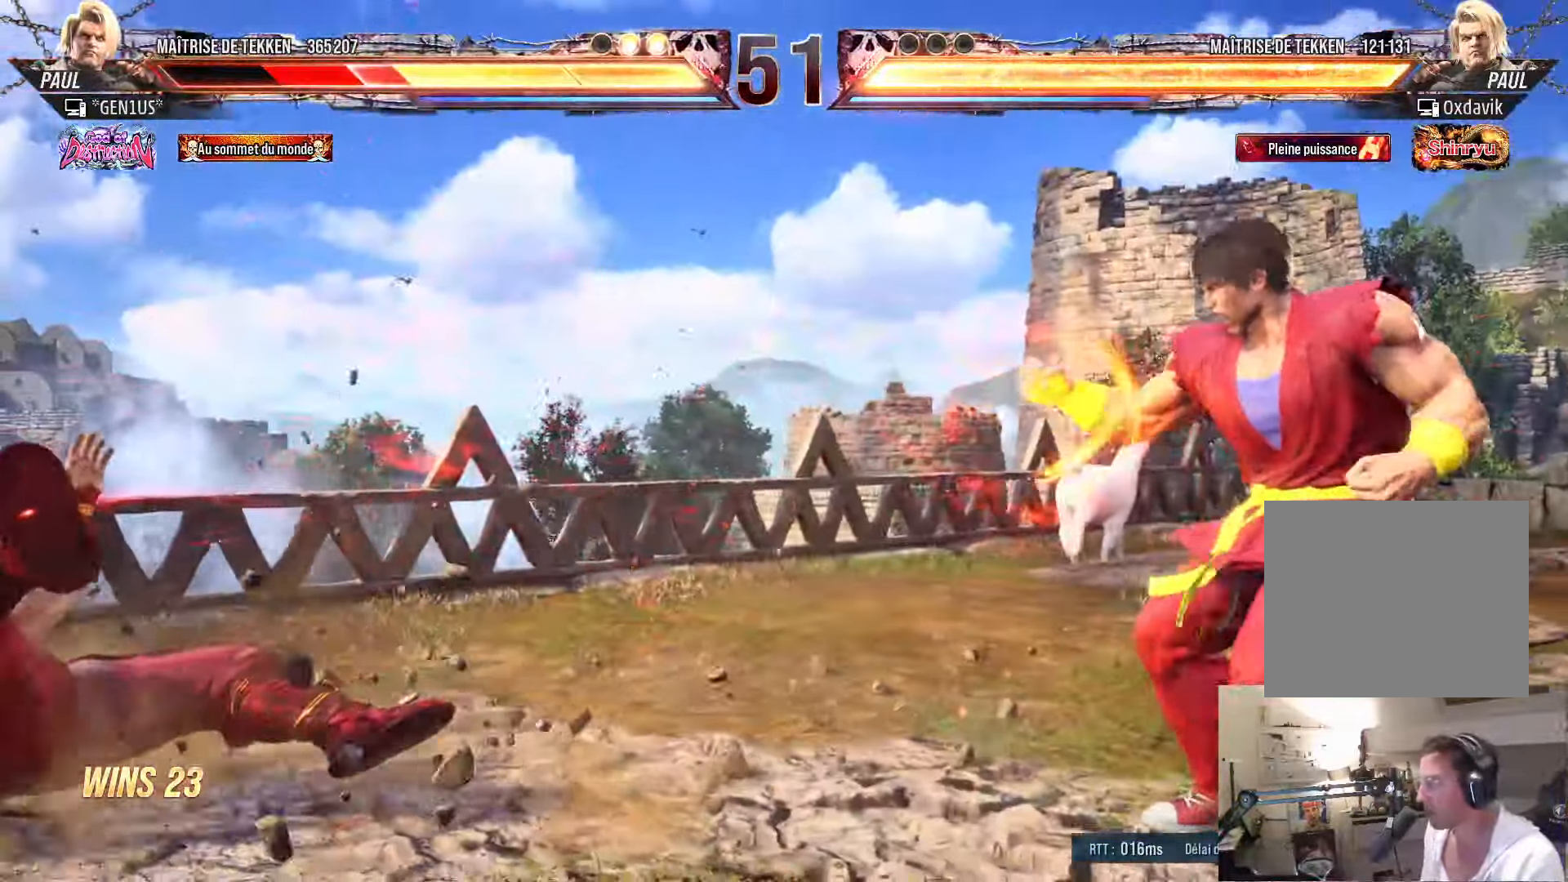
{"dt_ms": 500, "buttons": ["SQUARE"], "left_stick": "center", "right_stick": "center", "events": [[200, "SQUARE", "down"], [500, "DPAD_LEFT", "up"]]}
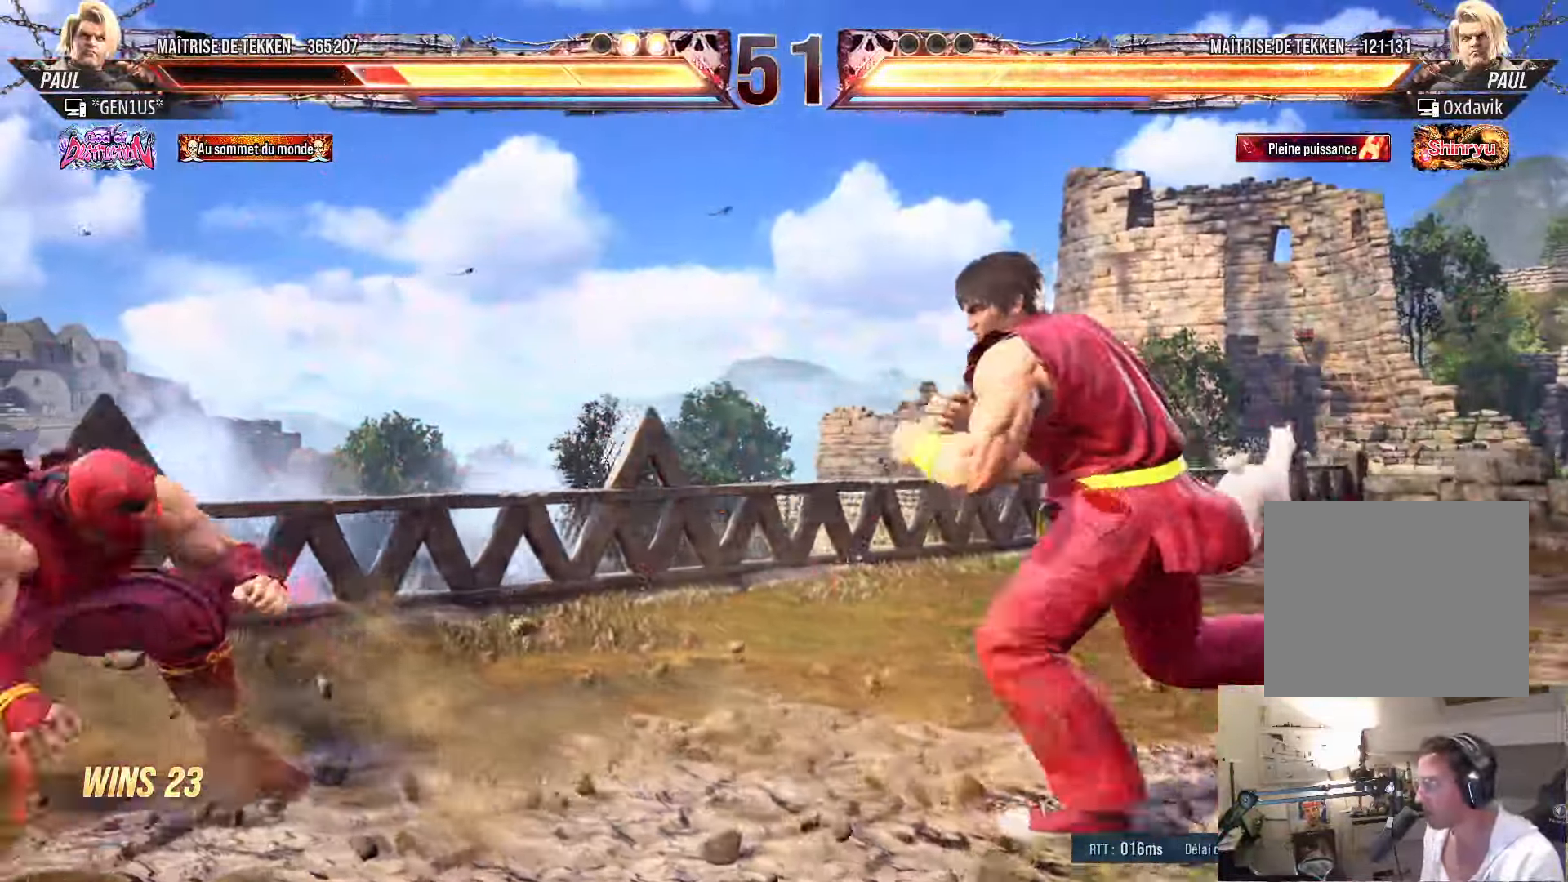
{"dt_ms": 500, "buttons": ["DPAD_LEFT"], "left_stick": "center", "right_stick": "center", "events": [[16, "SQUARE", "up"], [66, "DPAD_RIGHT", "down"], [116, "DPAD_RIGHT", "up"], [183, "DPAD_RIGHT", "down"], [233, "DPAD_RIGHT", "up"], [266, "DPAD_DOWN", "down"], [316, "DPAD_DOWN", "up"], [483, "DPAD_LEFT", "down"]]}
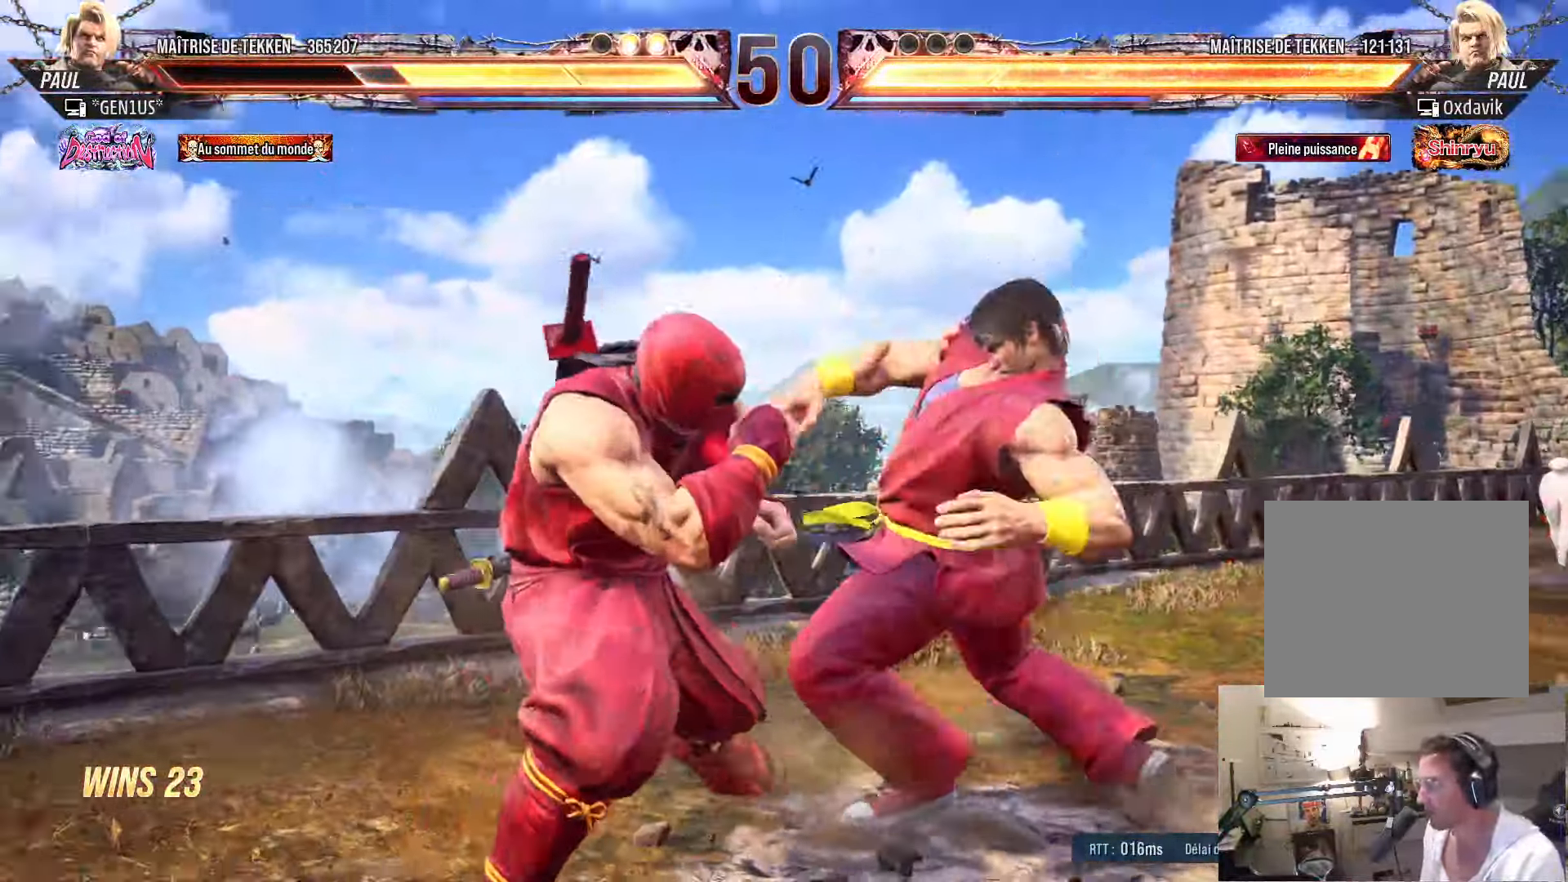
{"dt_ms": 500, "buttons": ["DPAD_LEFT"], "left_stick": "center", "right_stick": "center", "events": [[50, "DPAD_LEFT", "up"], [116, "DPAD_LEFT", "down"]]}
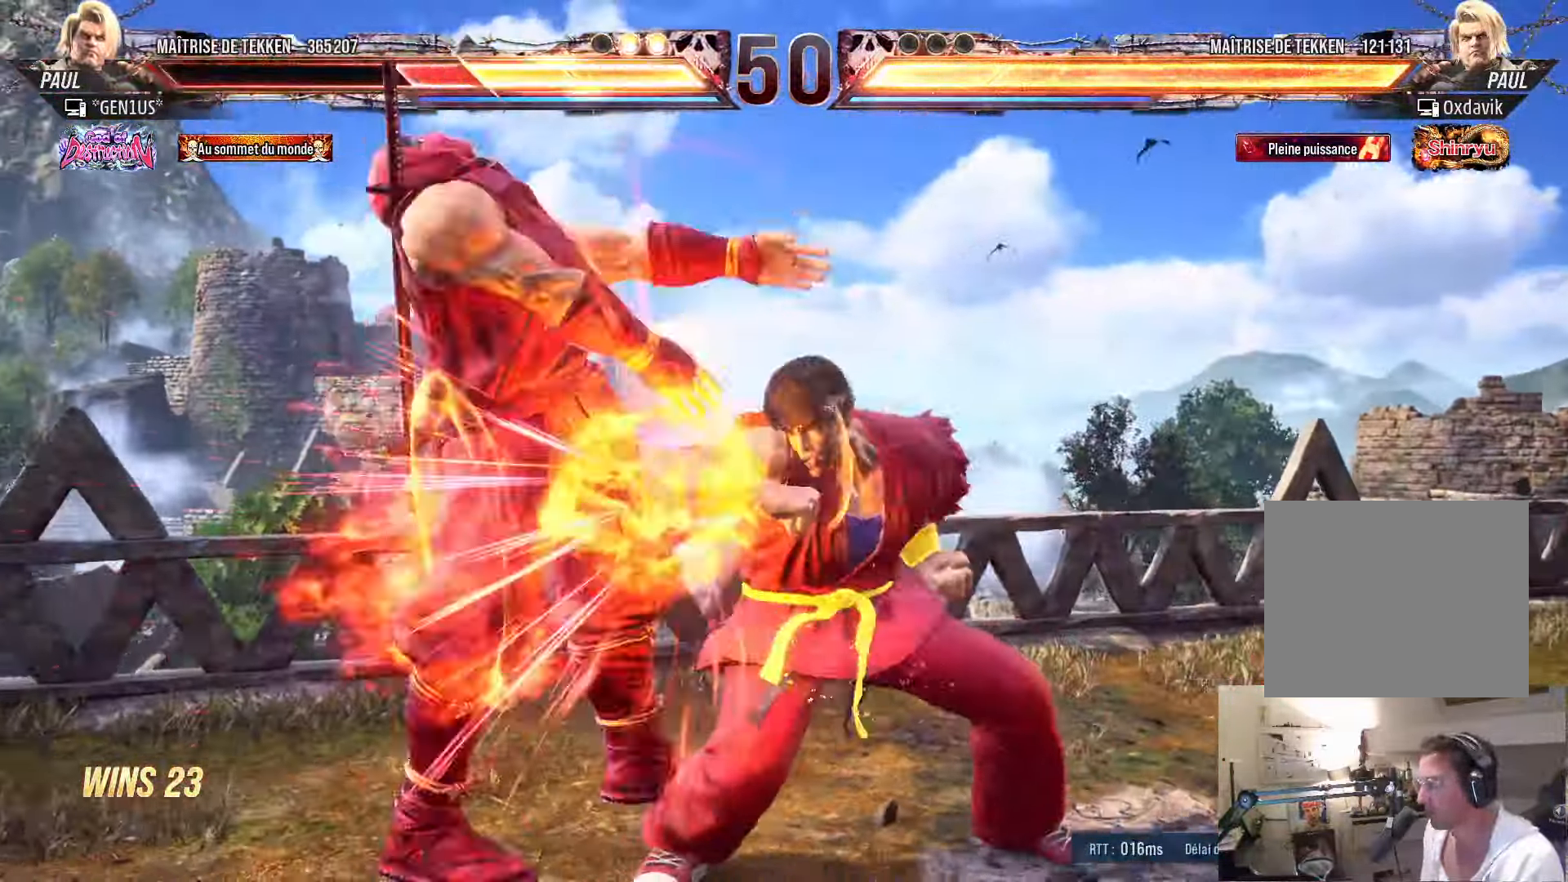
{"dt_ms": 500, "buttons": ["DPAD_LEFT"], "left_stick": "center", "right_stick": "center", "events": []}
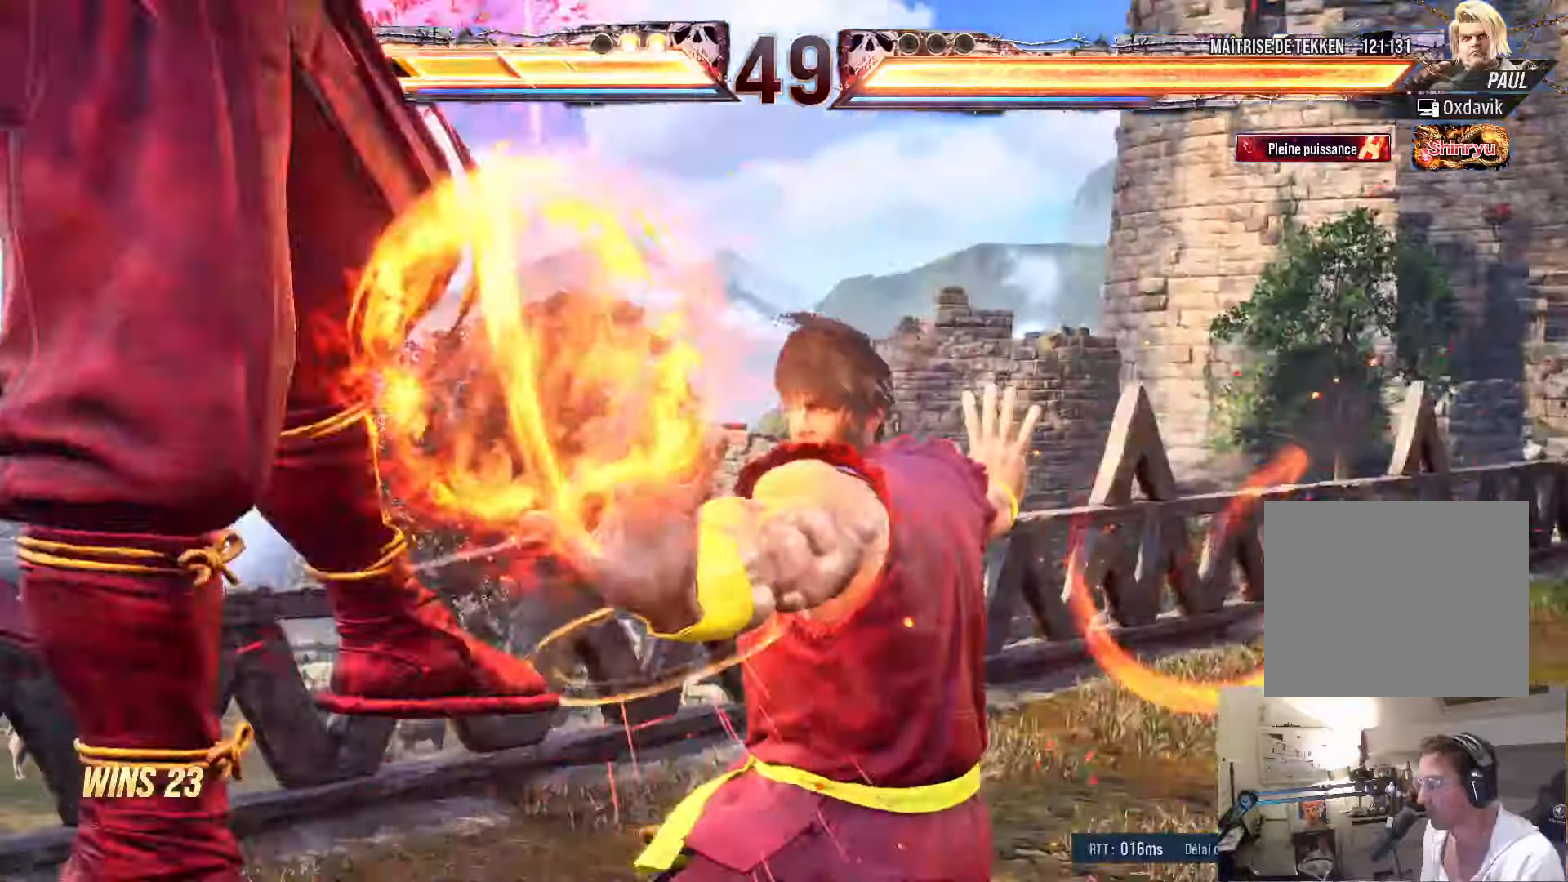
{"dt_ms": 500, "buttons": ["DPAD_LEFT"], "left_stick": "center", "right_stick": "center", "events": []}
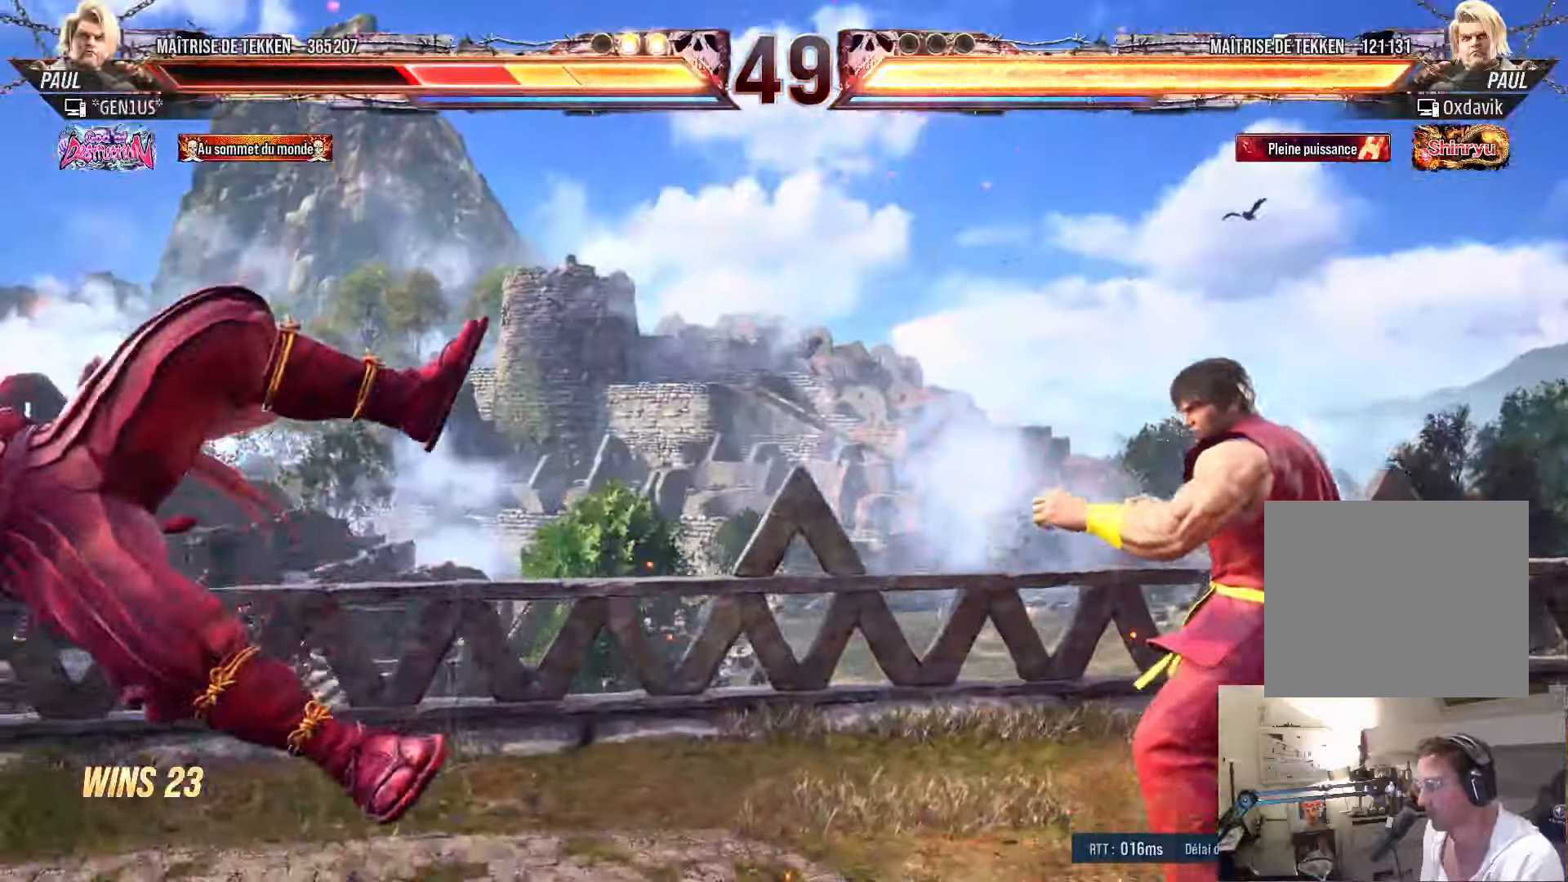
{"dt_ms": 500, "buttons": [], "left_stick": "center", "right_stick": "center", "events": [[483, "DPAD_LEFT", "up"]]}
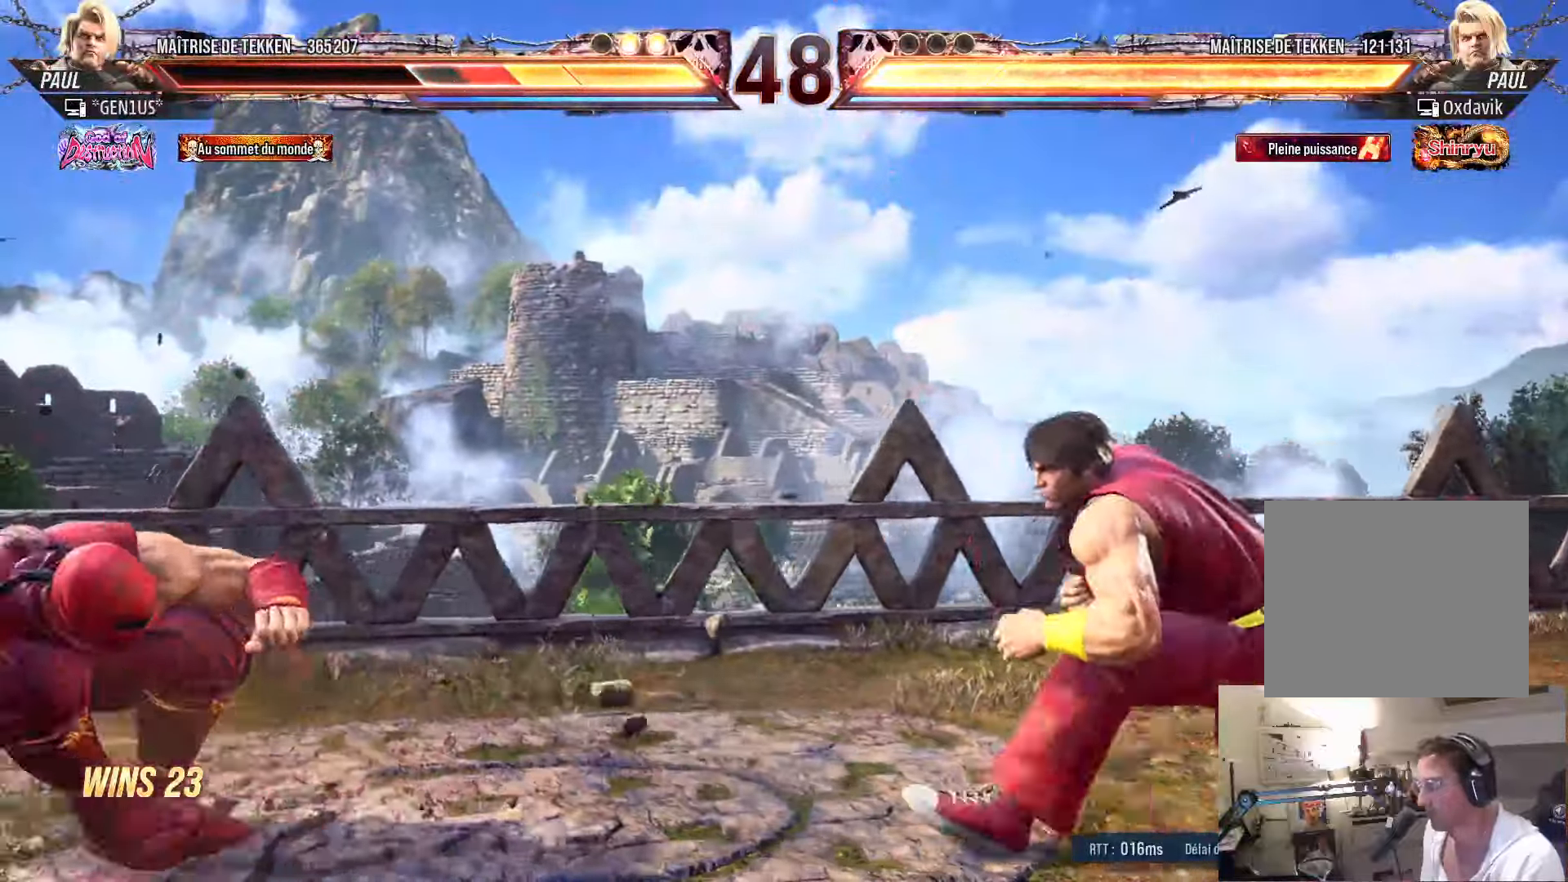
{"dt_ms": 500, "buttons": ["DPAD_LEFT"], "left_stick": "center", "right_stick": "center", "events": [[150, "DPAD_DOWN", "down"], [250, "DPAD_DOWN", "up"], [367, "DPAD_LEFT", "down"], [433, "DPAD_LEFT", "up"], [483, "DPAD_LEFT", "down"]]}
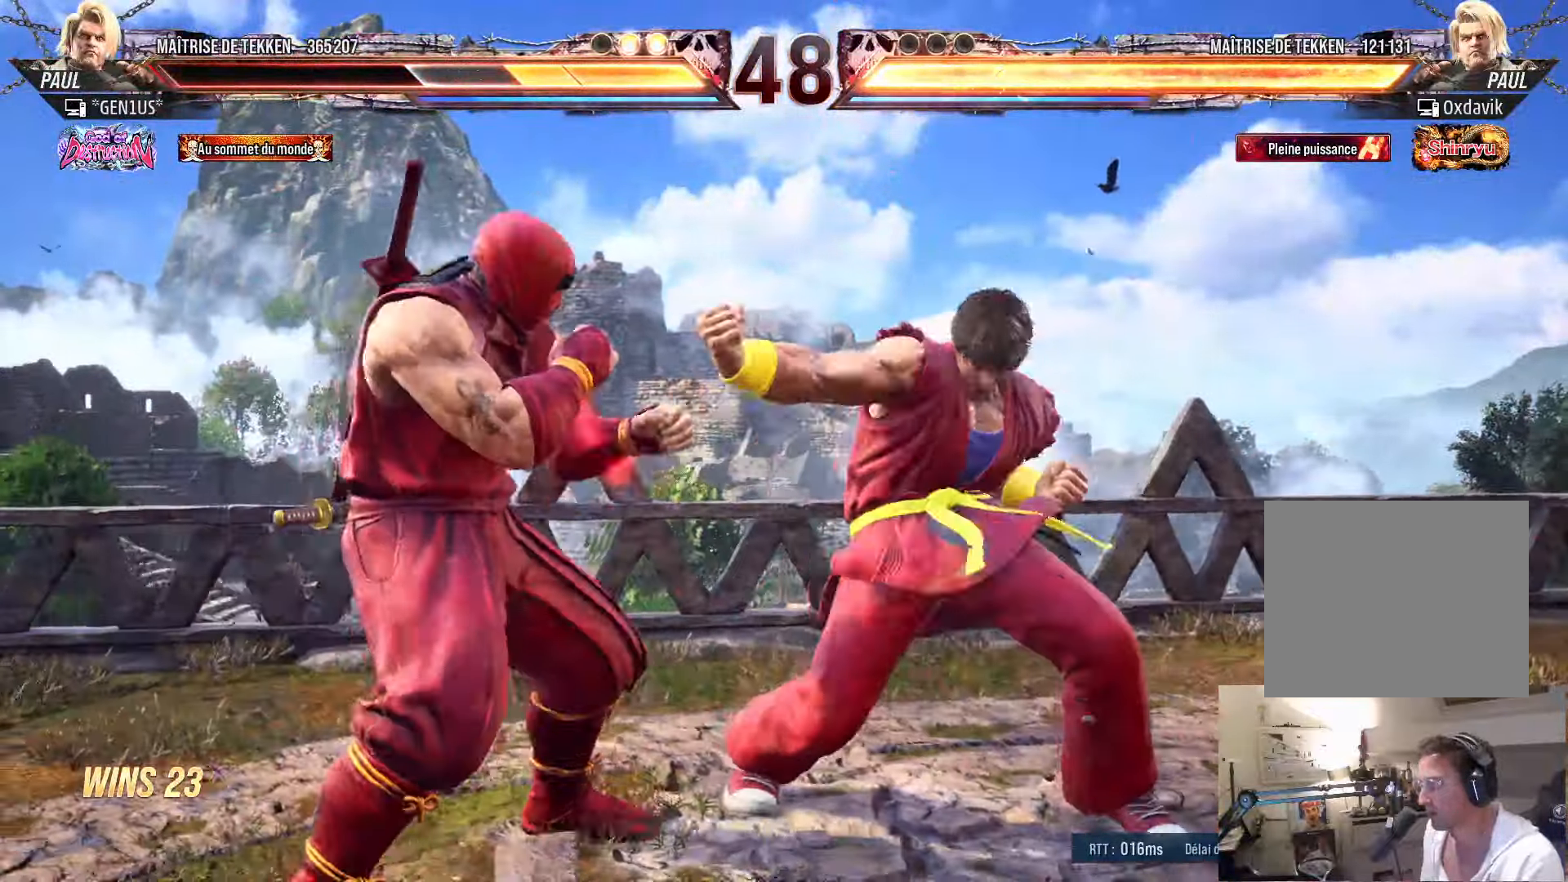
{"dt_ms": 500, "buttons": ["DPAD_LEFT"], "left_stick": "center", "right_stick": "center", "events": []}
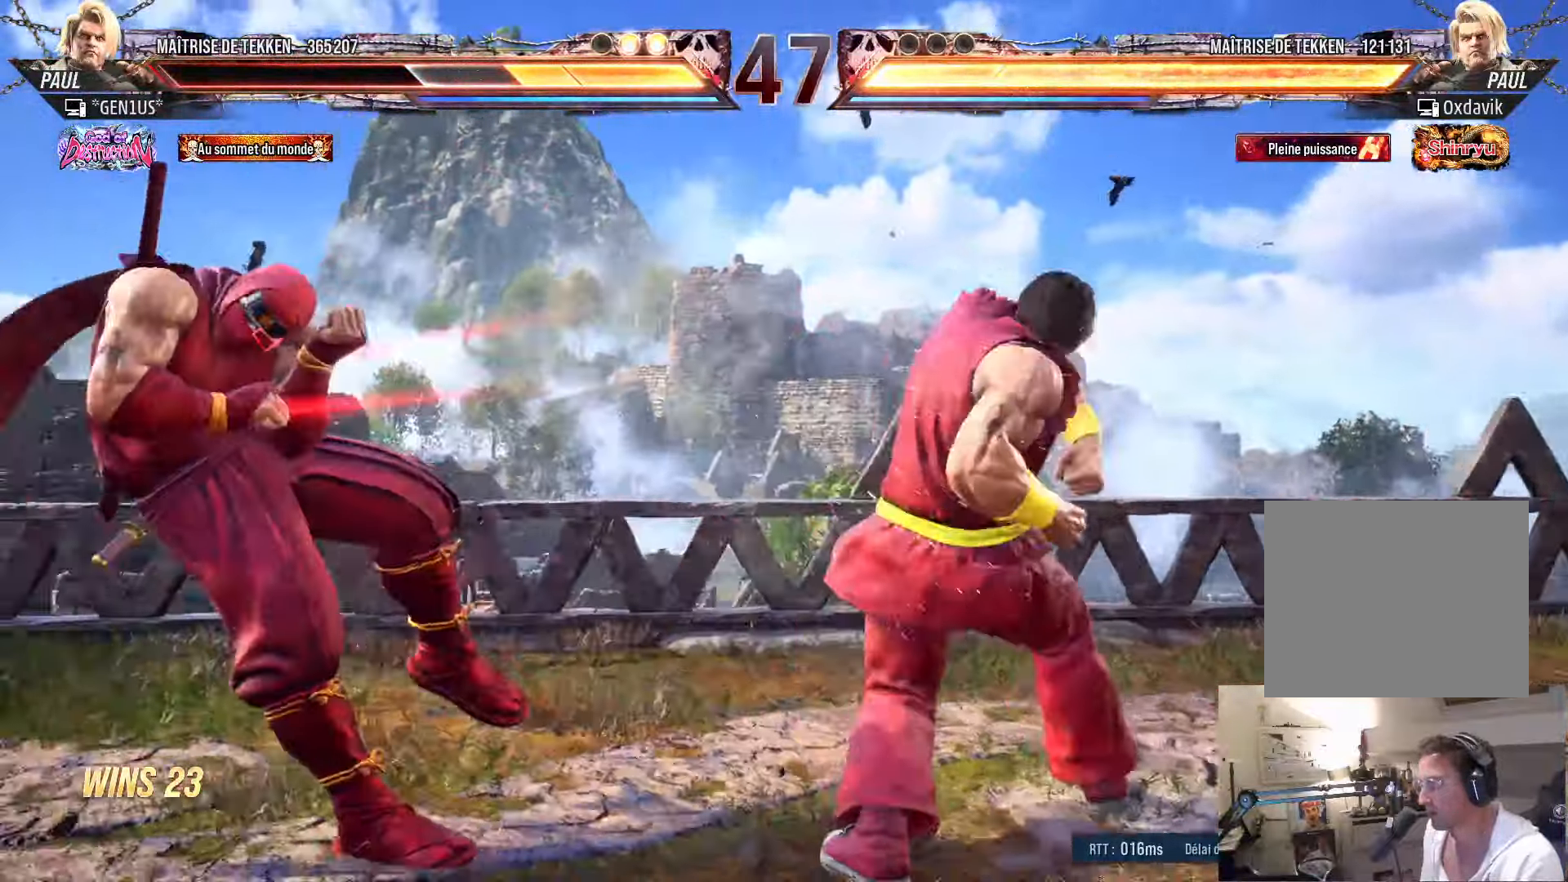
{"dt_ms": 500, "buttons": ["DPAD_DOWN"], "left_stick": "center", "right_stick": "center", "events": [[250, "DPAD_LEFT", "up"], [450, "DPAD_DOWN", "down"]]}
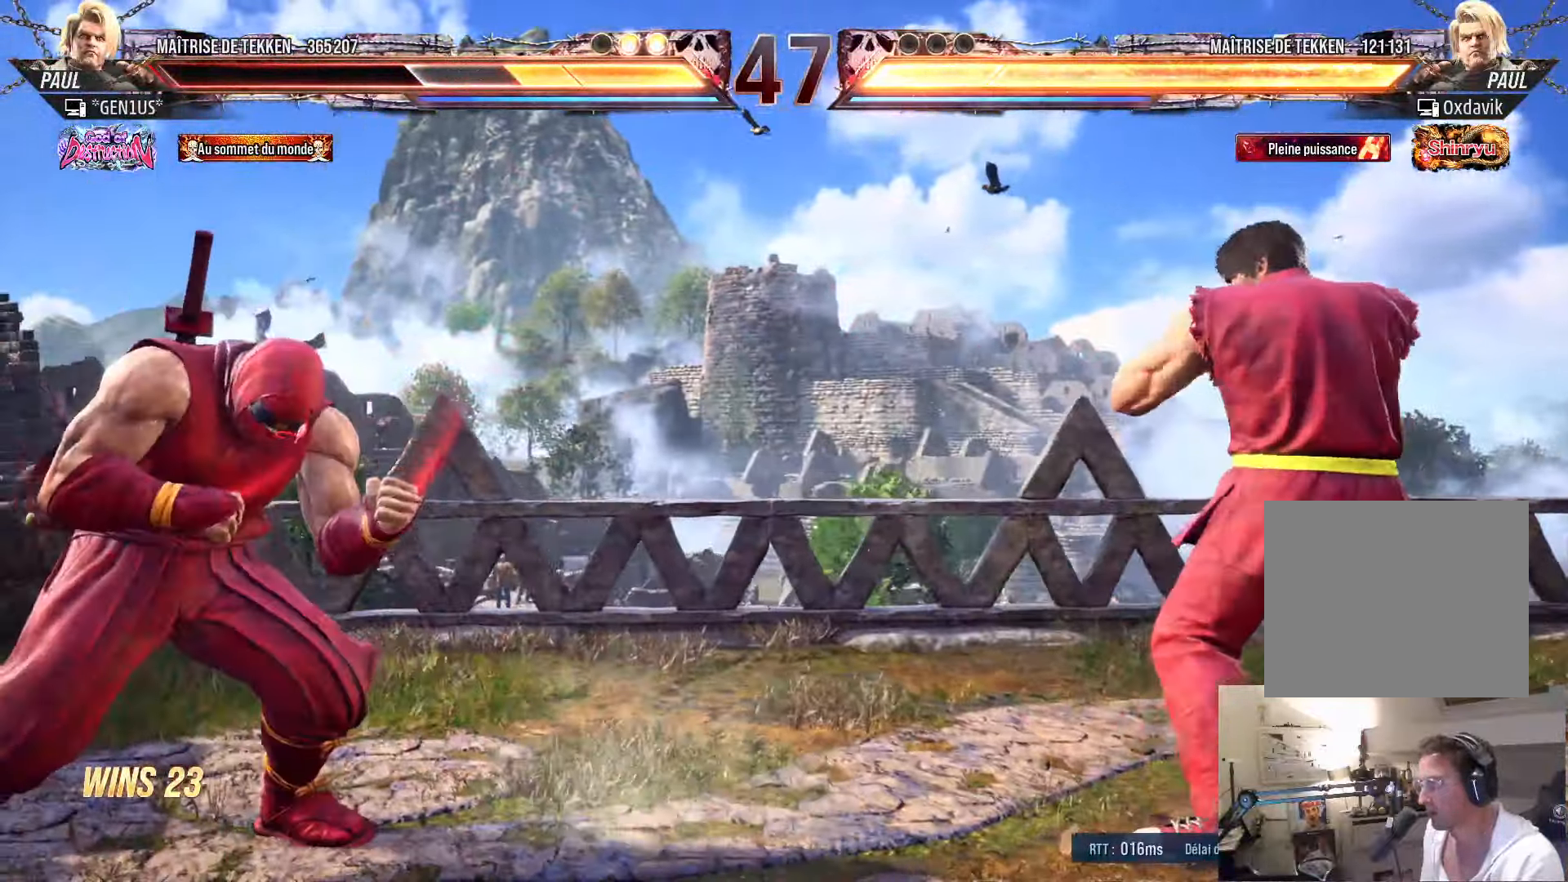
{"dt_ms": 500, "buttons": [], "left_stick": "center", "right_stick": "center", "events": [[33, "DPAD_DOWN", "up"], [217, "DPAD_LEFT", "down"], [267, "DPAD_LEFT", "up"], [367, "DPAD_LEFT", "down"], [383, "DPAD_LEFT", "up"], [433, "DPAD_RIGHT", "down"], [483, "DPAD_RIGHT", "up"]]}
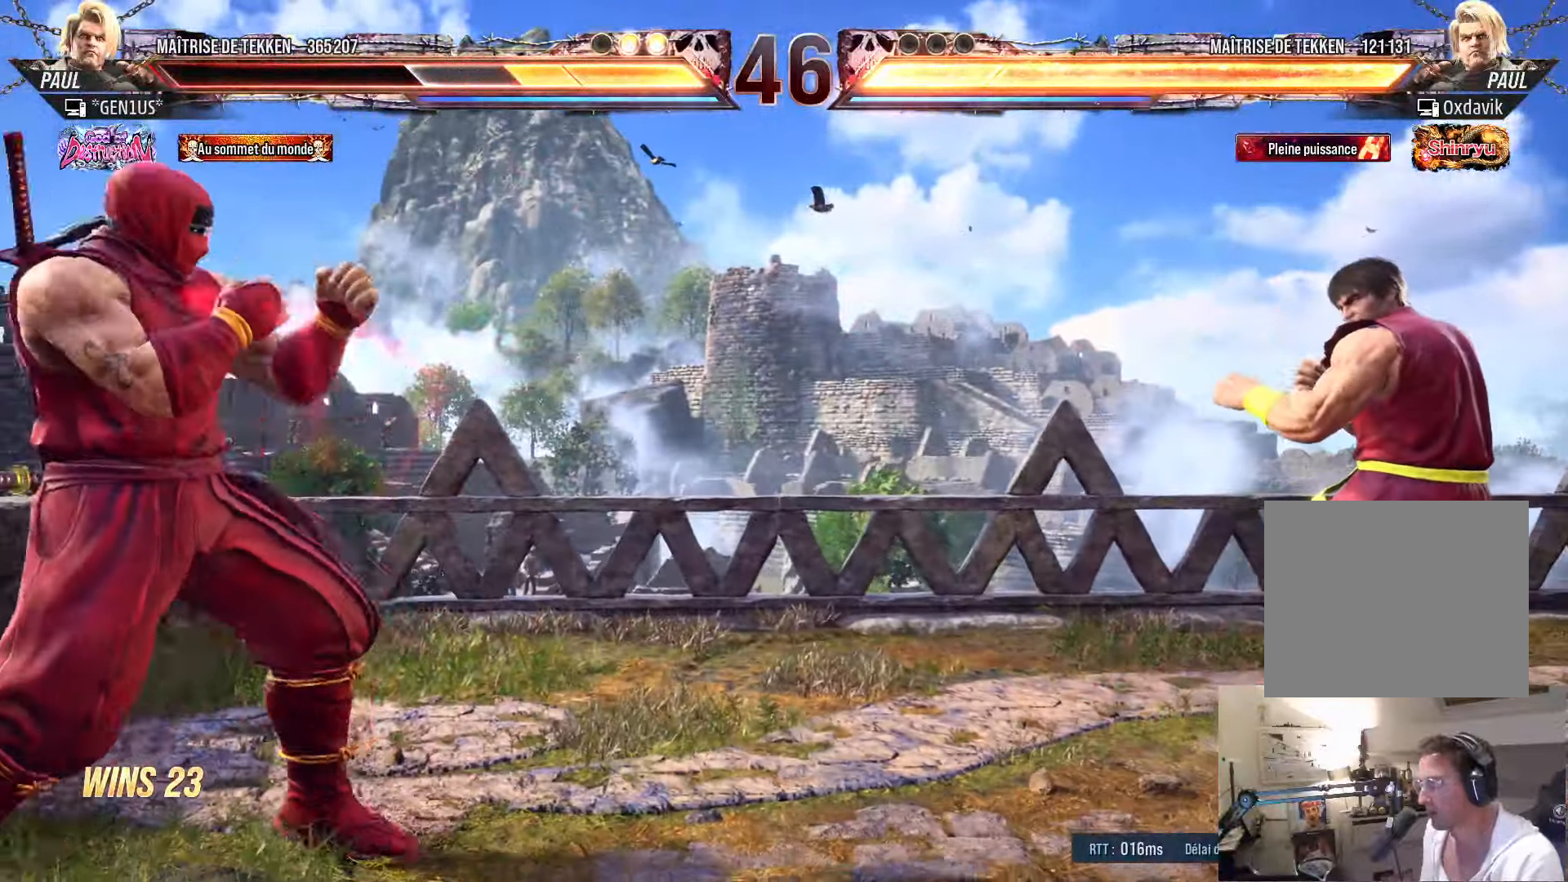
{"dt_ms": 500, "buttons": ["DPAD_DOWN", "DPAD_RIGHT"], "left_stick": "center", "right_stick": "center", "events": [[33, "DPAD_RIGHT", "down"], [100, "DPAD_RIGHT", "up"], [167, "DPAD_DOWN", "down"], [217, "DPAD_RIGHT", "down"], [267, "DPAD_DOWN", "up"], [283, "DPAD_RIGHT", "up"], [317, "DPAD_DOWN", "down"], [317, "DPAD_RIGHT", "down"], [400, "TRIANGLE", "down"], [450, "TRIANGLE", "up"]]}
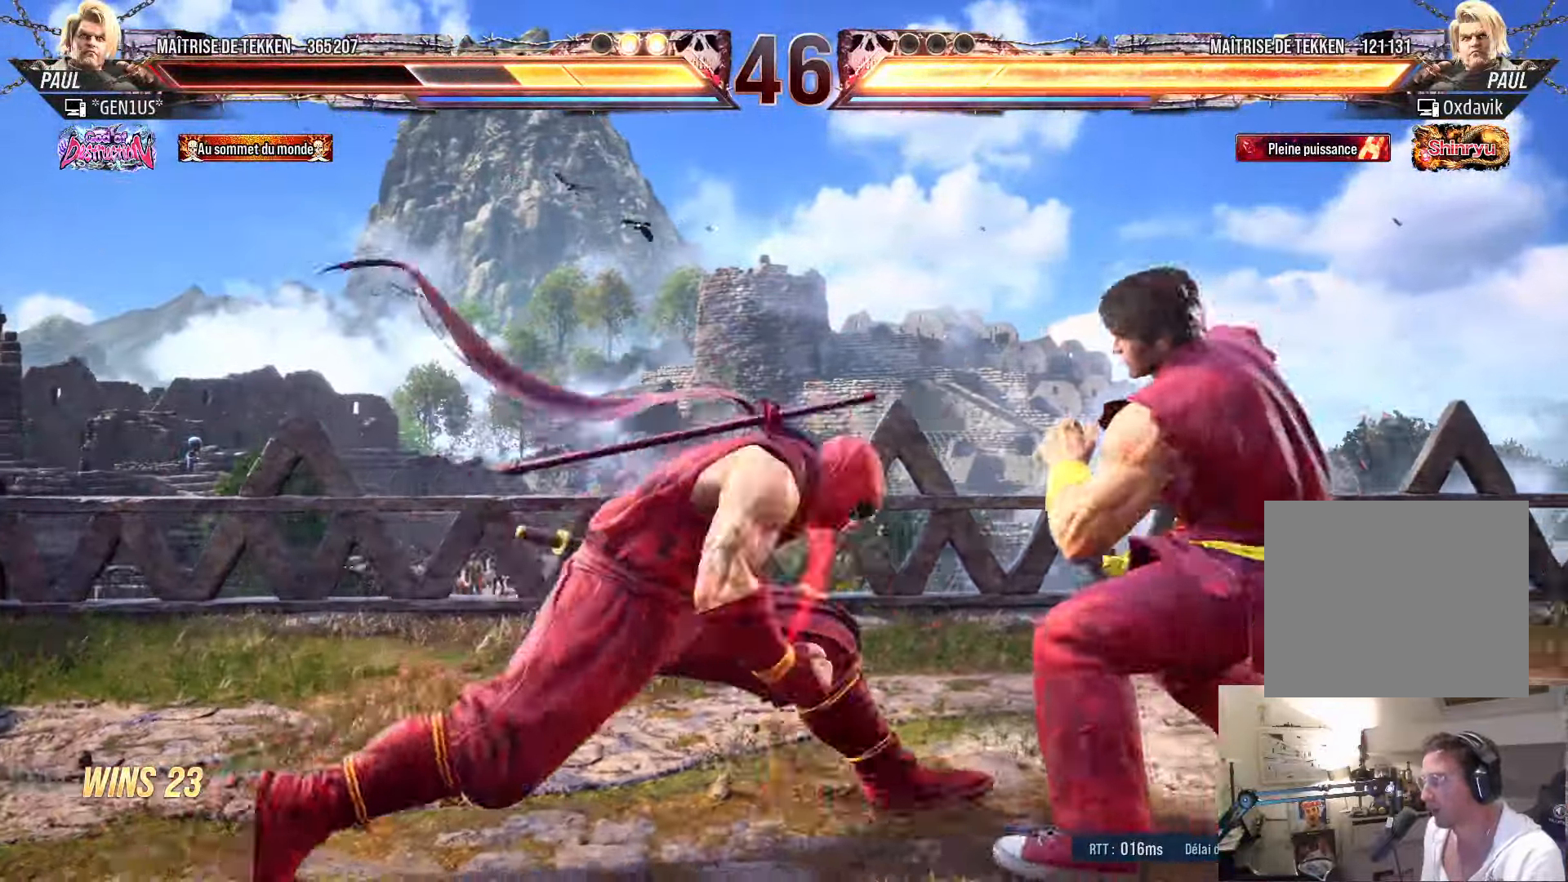
{"dt_ms": 500, "buttons": ["DPAD_DOWN", "DPAD_RIGHT"], "left_stick": "center", "right_stick": "center", "events": [[17, "CROSS", "down"], [83, "CROSS", "up"], [133, "CROSS", "down"], [200, "CROSS", "up"], [267, "CROSS", "down"], [333, "CROSS", "up"], [383, "CROSS", "down"], [467, "CROSS", "up"]]}
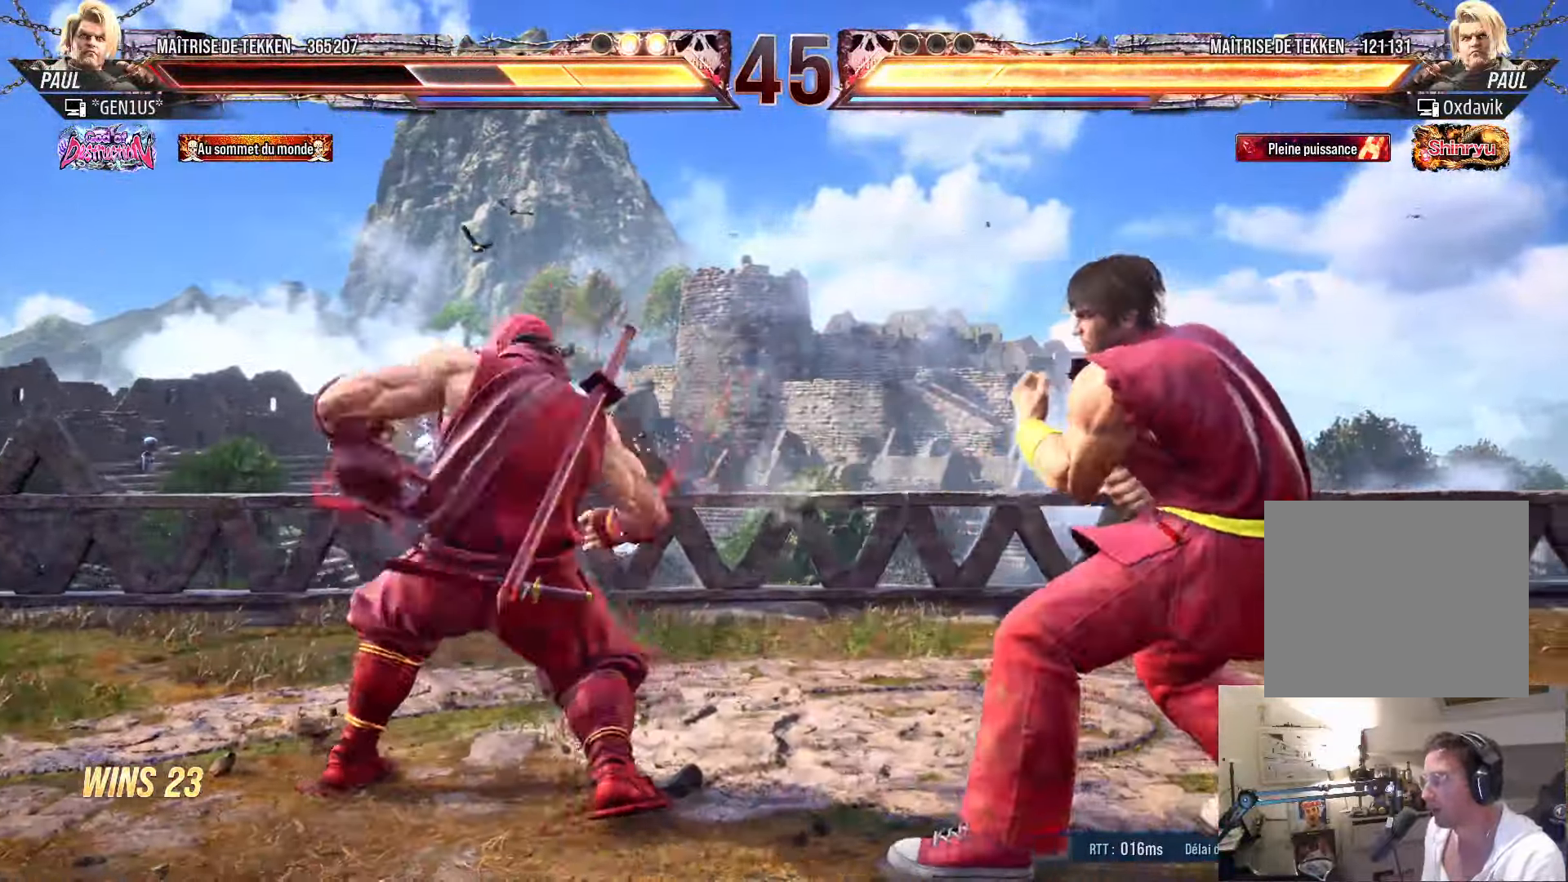
{"dt_ms": 500, "buttons": ["CROSS", "TRIANGLE"], "left_stick": "center", "right_stick": "center", "events": [[17, "CROSS", "down"], [50, "DPAD_DOWN", "up"], [100, "CROSS", "up"], [100, "TRIANGLE", "down"], [200, "DPAD_RIGHT", "up"], [250, "CROSS", "down"]]}
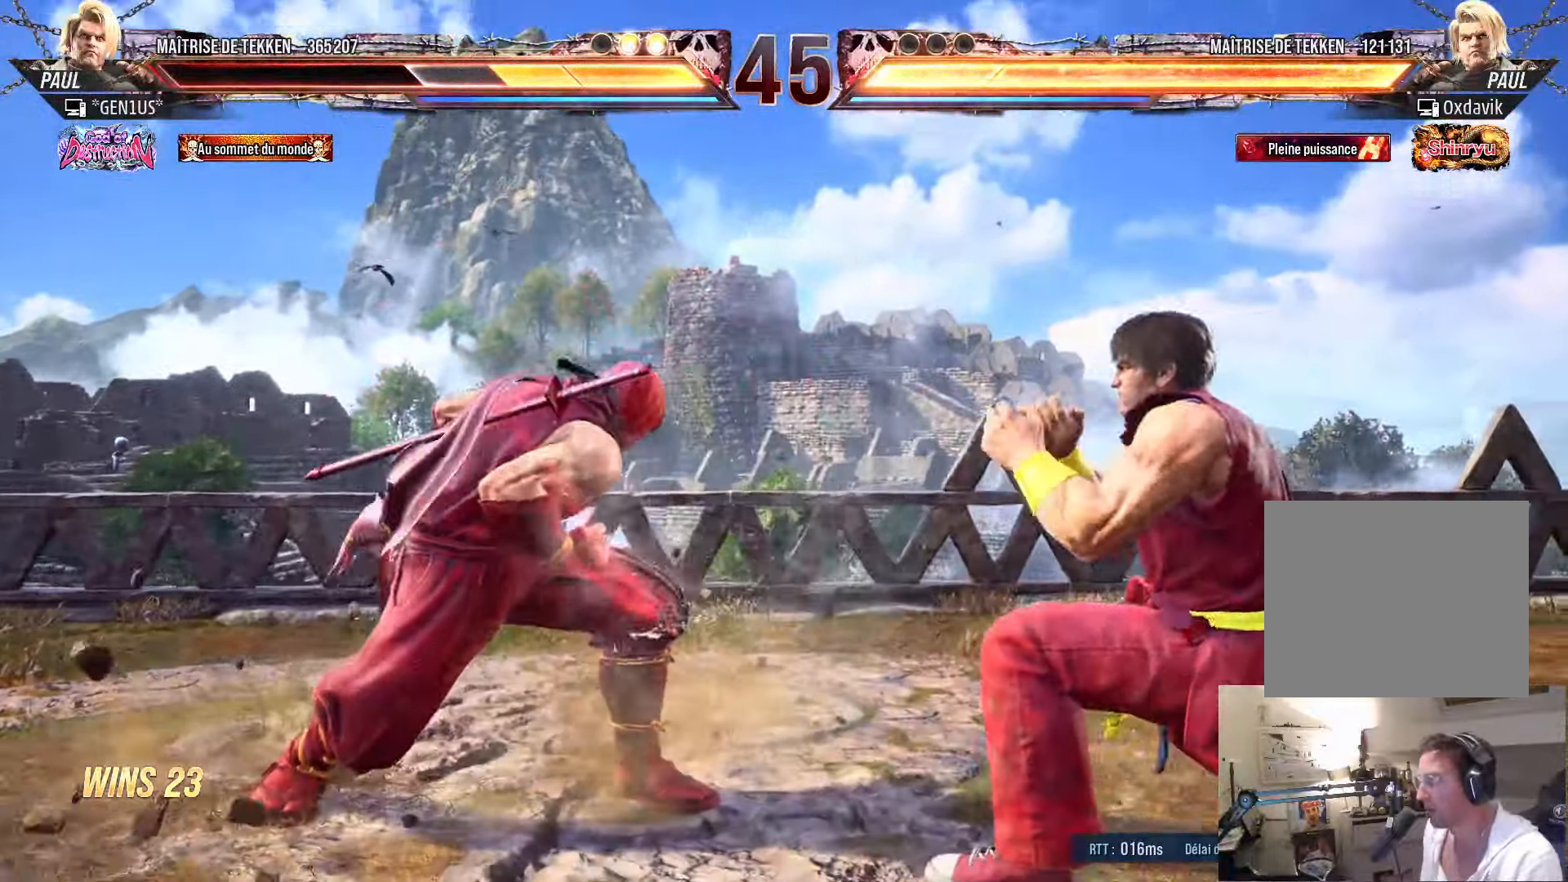
{"dt_ms": 500, "buttons": ["DPAD_LEFT"], "left_stick": "center", "right_stick": "center", "events": [[83, "CROSS", "up"], [100, "TRIANGLE", "up"], [183, "DPAD_LEFT", "down"], [250, "DPAD_LEFT", "up"], [334, "DPAD_LEFT", "down"]]}
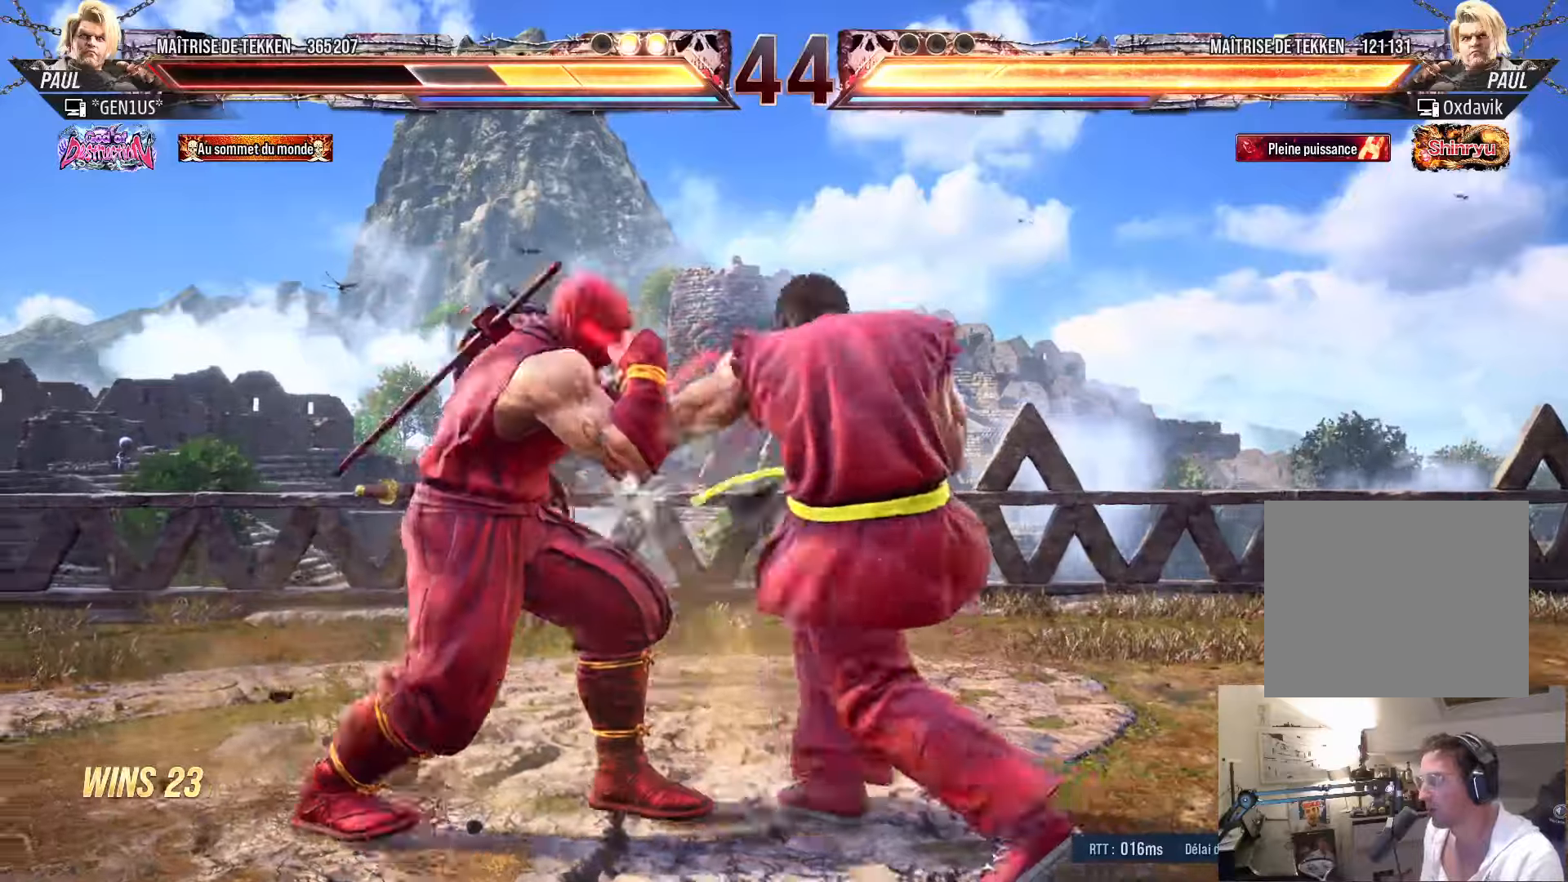
{"dt_ms": 500, "buttons": [], "left_stick": "center", "right_stick": "center", "events": [[500, "DPAD_LEFT", "up"]]}
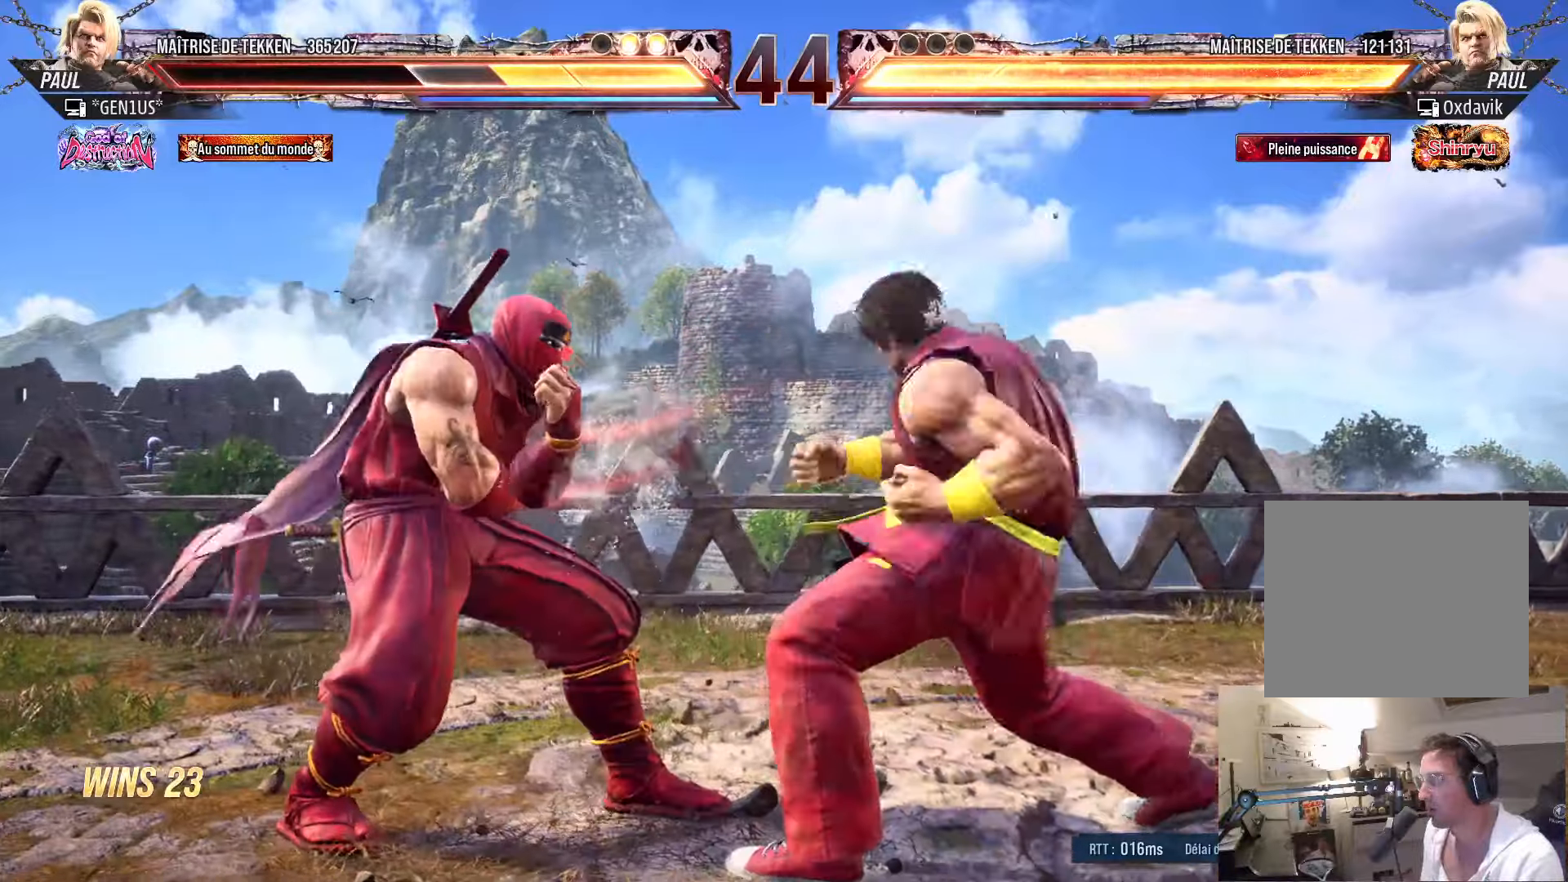
{"dt_ms": 500, "buttons": ["DPAD_LEFT"], "left_stick": "center", "right_stick": "center", "events": [[117, "DPAD_LEFT", "down"], [184, "DPAD_LEFT", "up"], [250, "DPAD_LEFT", "down"]]}